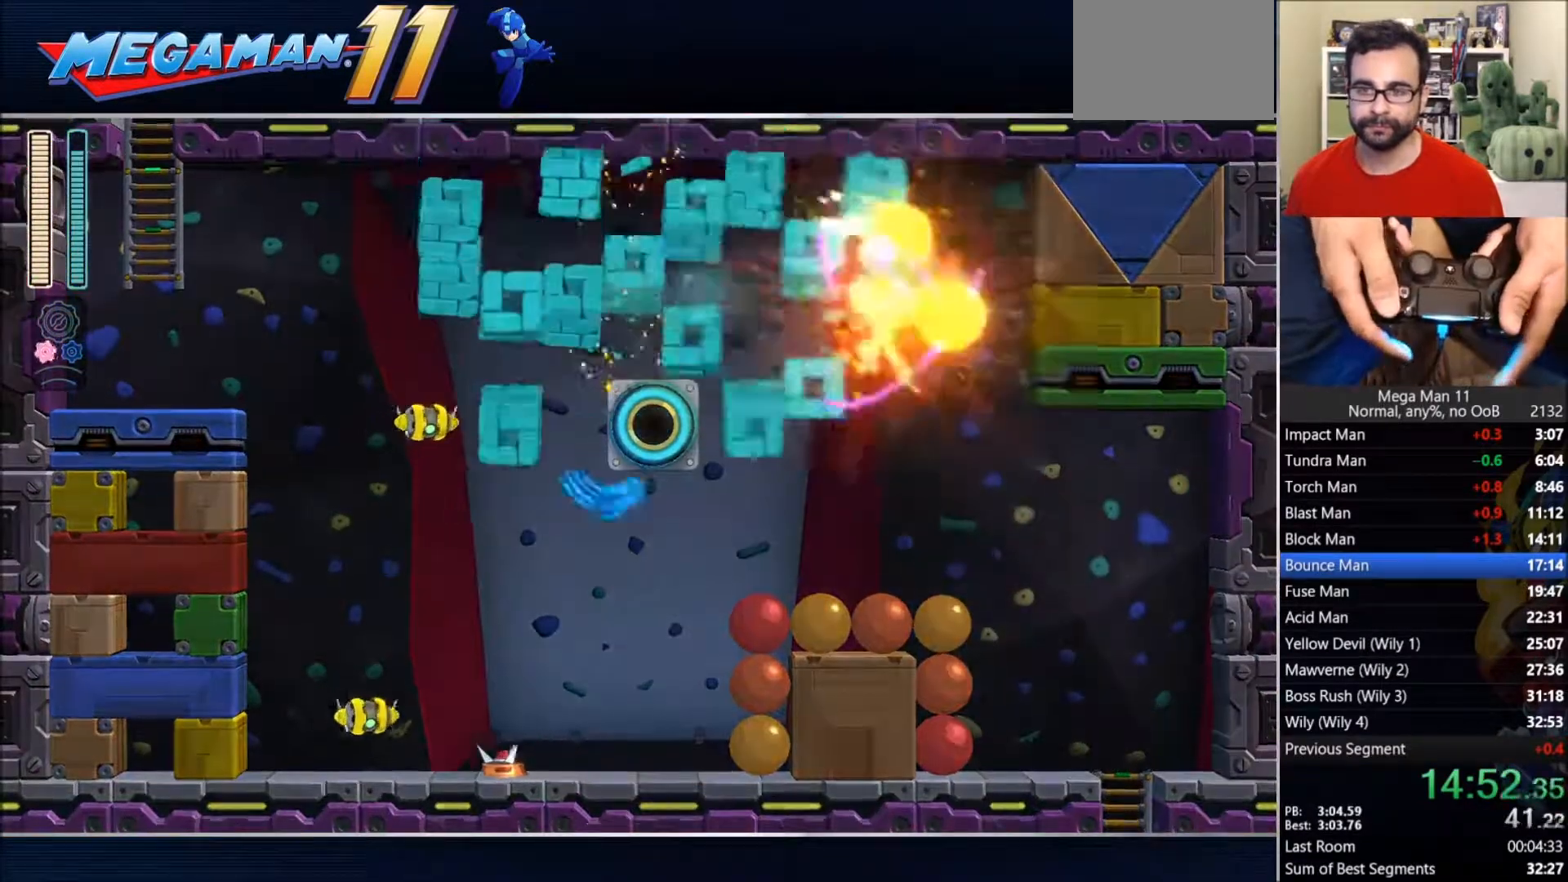
Gameplay with a controller (PlayStation layout); each line is a JSON object with the inputs held at the frame after it (dt_ms = milliseconds from this image to that frame). "events" lists button and stick changes between this image and that frame as [ms after this image, input, new state], when the widget could be followed in between.
{"dt_ms": 1000, "buttons": ["CROSS"], "left_stick": "center", "right_stick": "center"}
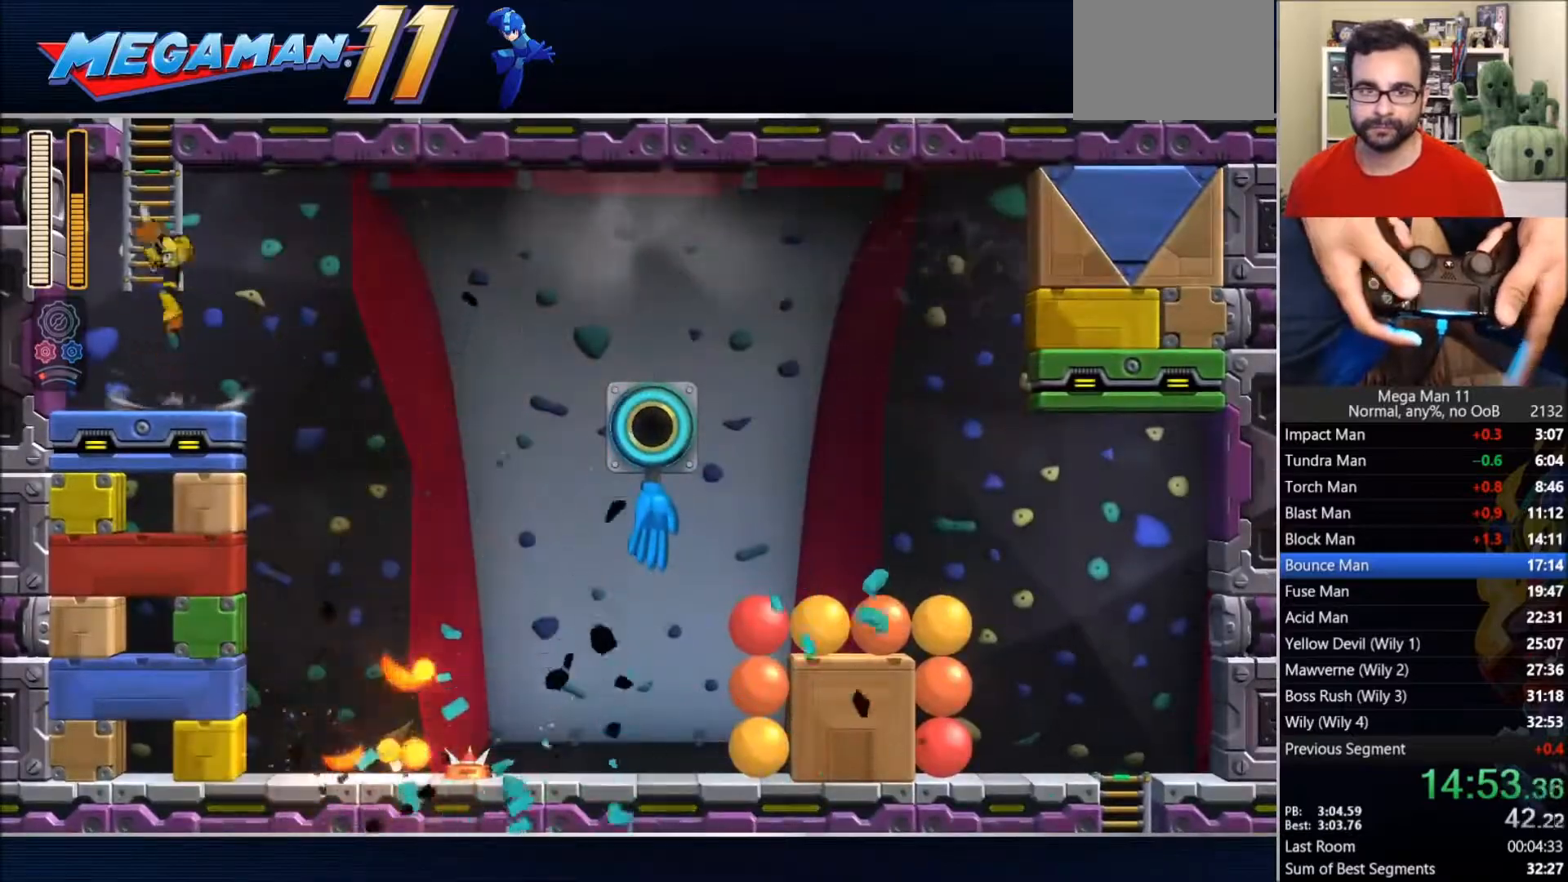
{"dt_ms": 500, "buttons": ["CROSS"], "left_stick": "center", "right_stick": "center", "events": [[83, "DPAD_UP", "down"], [117, "L1", "down"], [117, "L2", "down"], [200, "CROSS", "up"], [267, "DPAD_UP", "up"], [267, "L1", "up"], [267, "L2", "up"], [333, "CROSS", "down"], [400, "CROSS", "up"], [450, "CROSS", "down"]]}
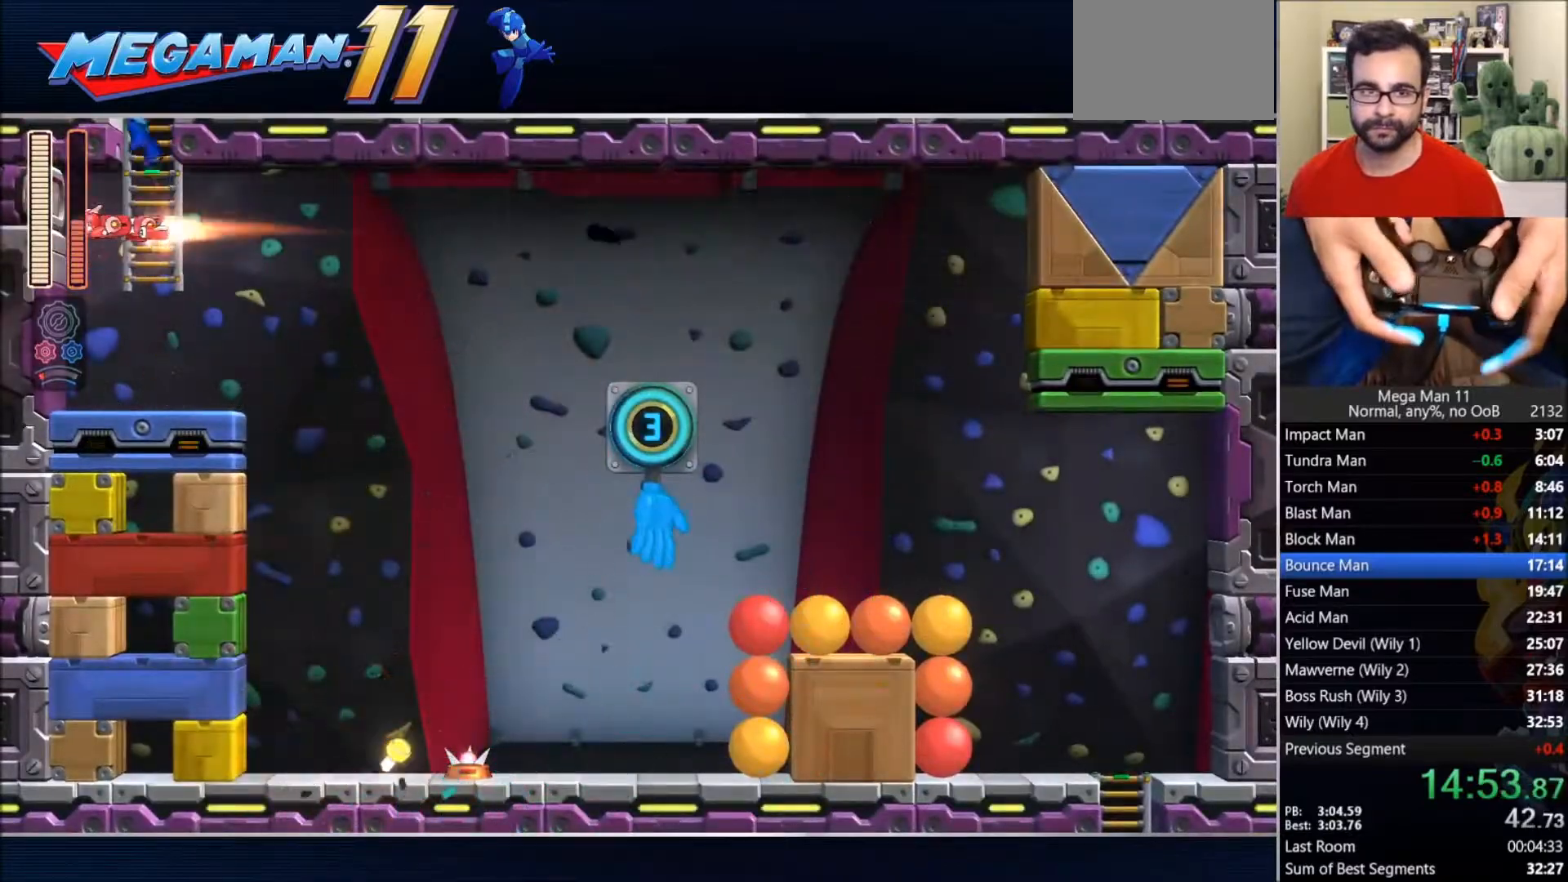
{"dt_ms": 500, "buttons": ["DPAD_UP", "DPAD_RIGHT"], "left_stick": "center", "right_stick": "down", "events": [[100, "DPAD_UP", "down"], [117, "DPAD_RIGHT", "down"], [217, "CROSS", "up"], [367, "right_stick", "down"]]}
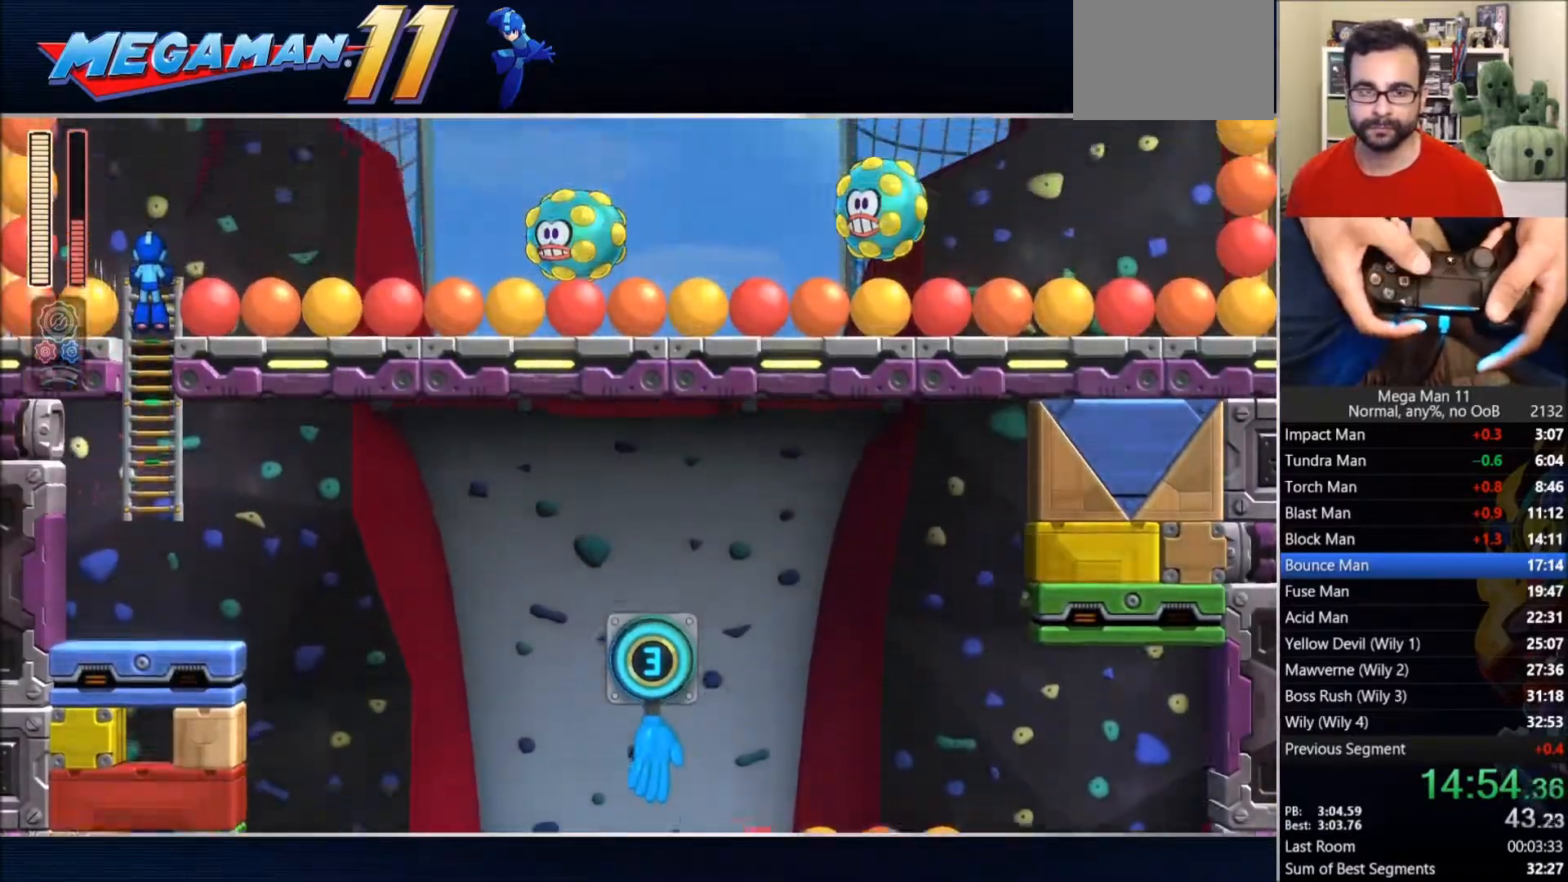
{"dt_ms": 500, "buttons": ["DPAD_UP", "DPAD_RIGHT"], "left_stick": "center", "right_stick": "down", "events": []}
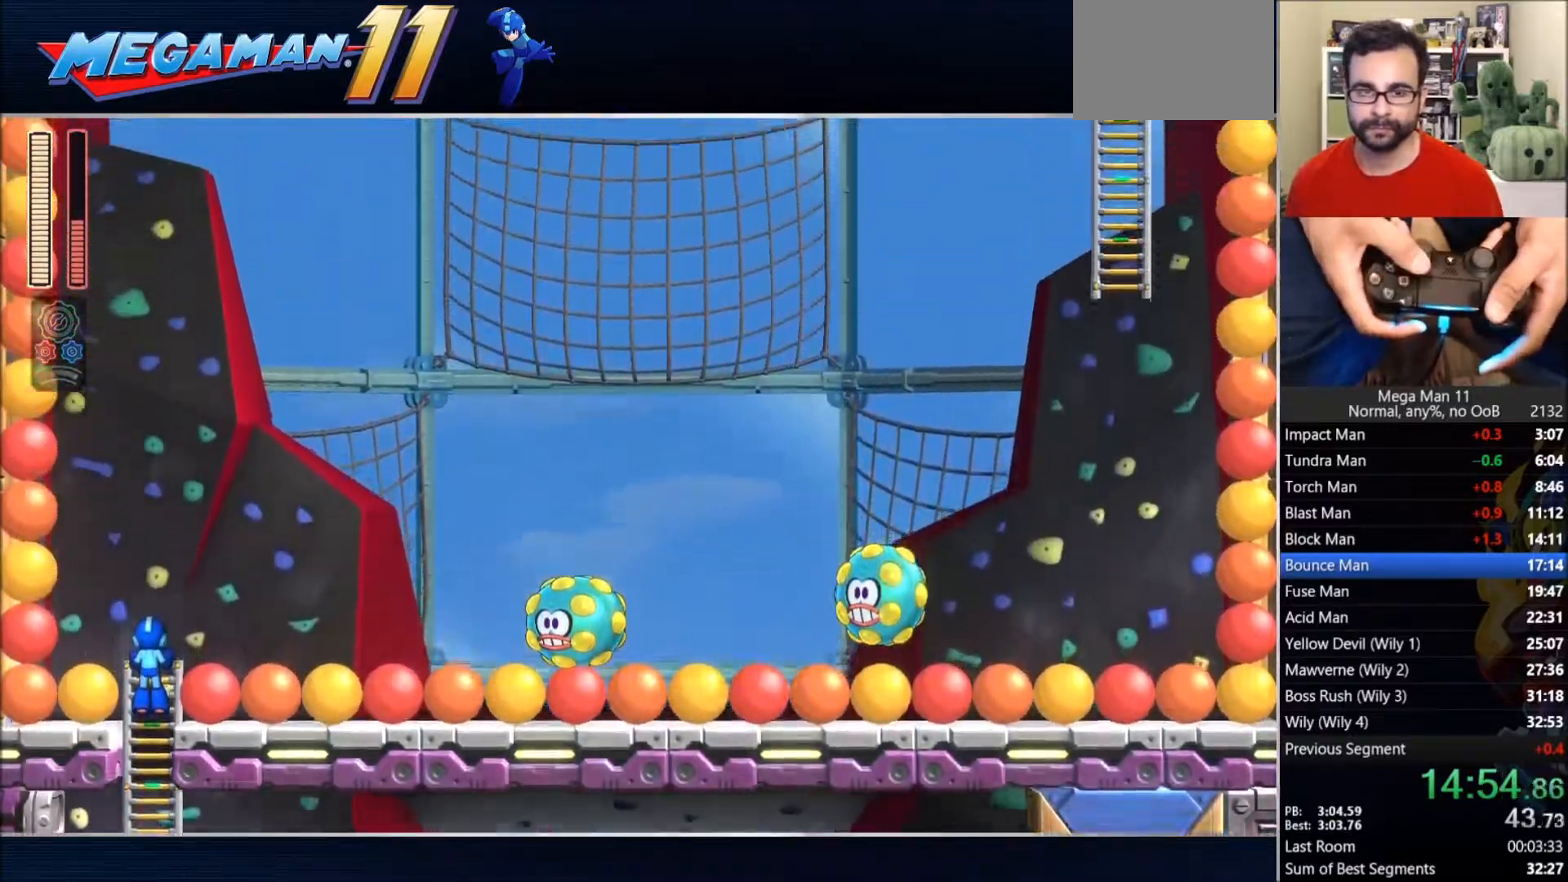
{"dt_ms": 500, "buttons": ["DPAD_RIGHT"], "left_stick": "center", "right_stick": "center", "events": [[400, "DPAD_UP", "up"], [467, "right_stick", "center"]]}
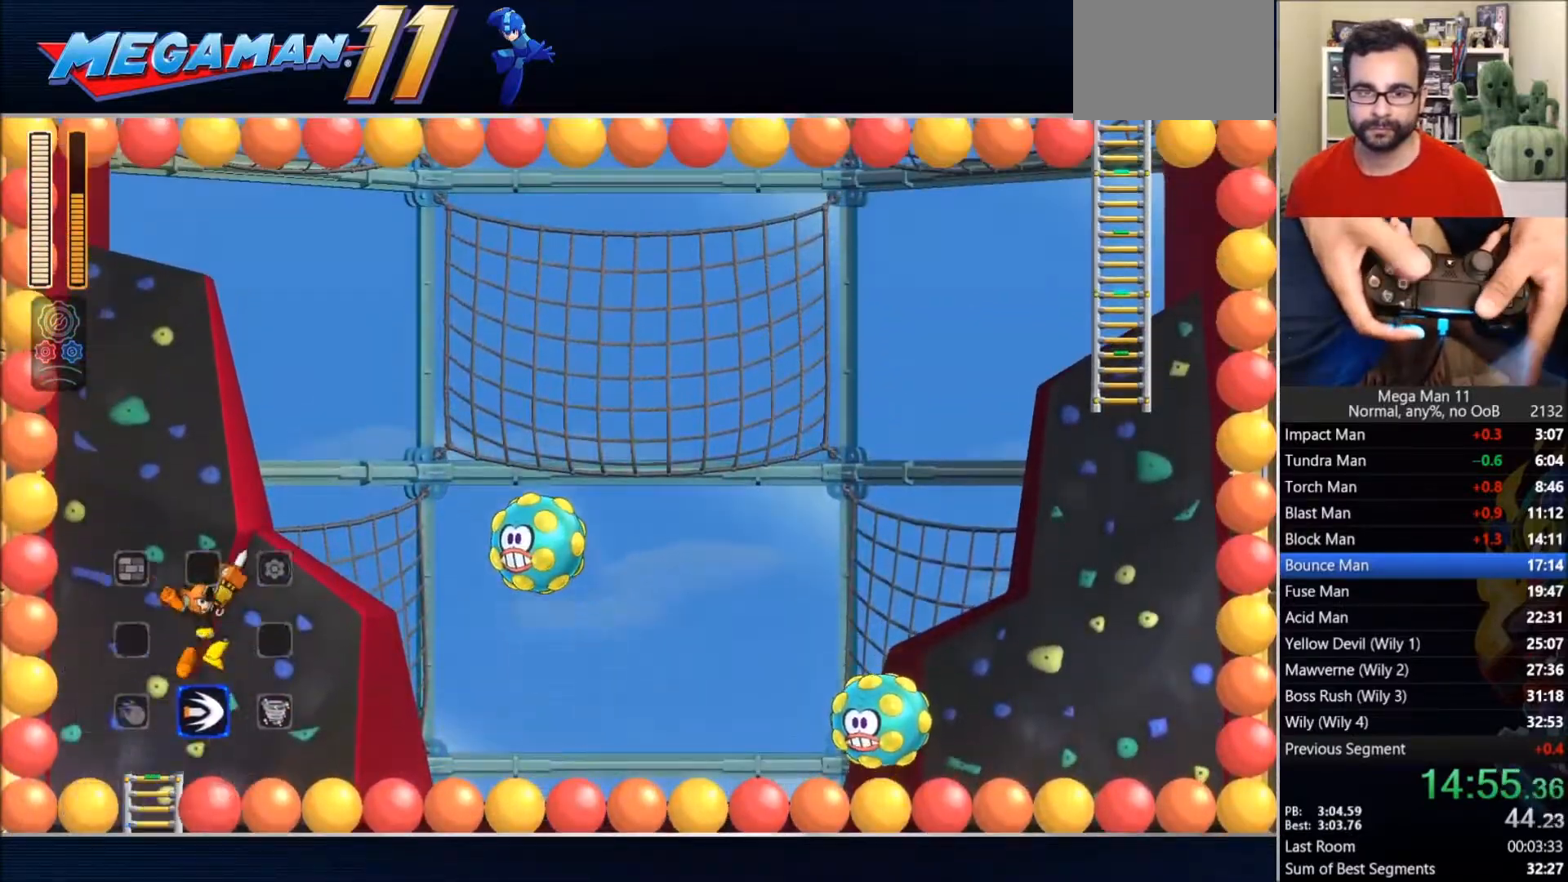
{"dt_ms": 500, "buttons": ["CROSS", "DPAD_RIGHT"], "left_stick": "center", "right_stick": "center", "events": [[17, "L1", "down"], [100, "L1", "up"], [133, "TRIANGLE", "down"], [167, "L1", "down"], [283, "TRIANGLE", "up"], [300, "CROSS", "down"], [300, "L1", "up"]]}
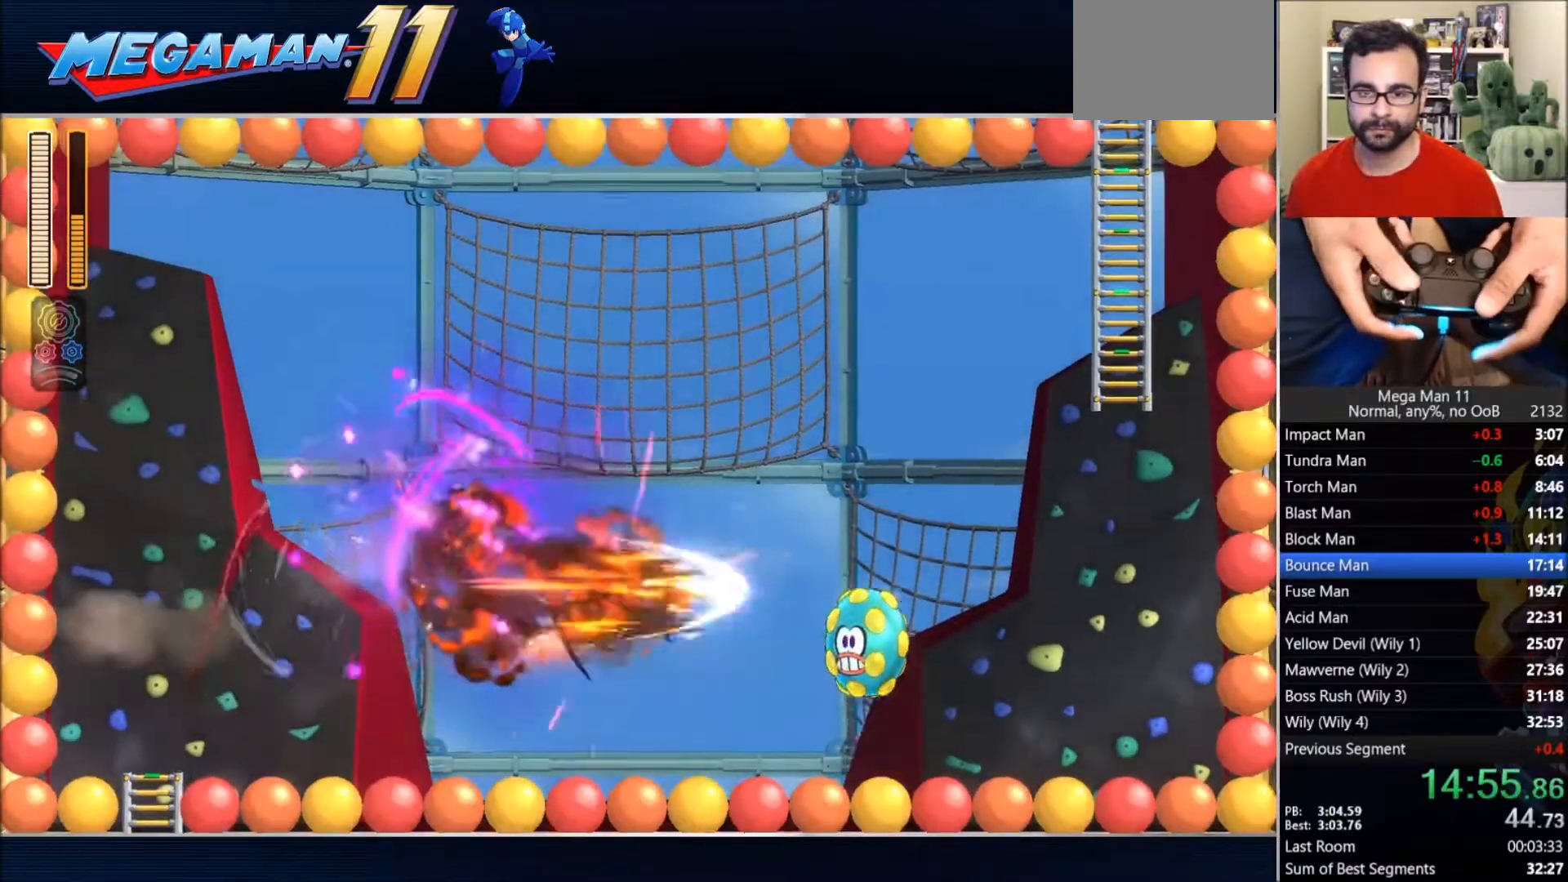
{"dt_ms": 500, "buttons": ["CROSS", "L1", "L2", "DPAD_UP", "DPAD_RIGHT"], "left_stick": "center", "right_stick": "center", "events": [[467, "DPAD_UP", "down"], [467, "L1", "down"], [467, "L2", "down"]]}
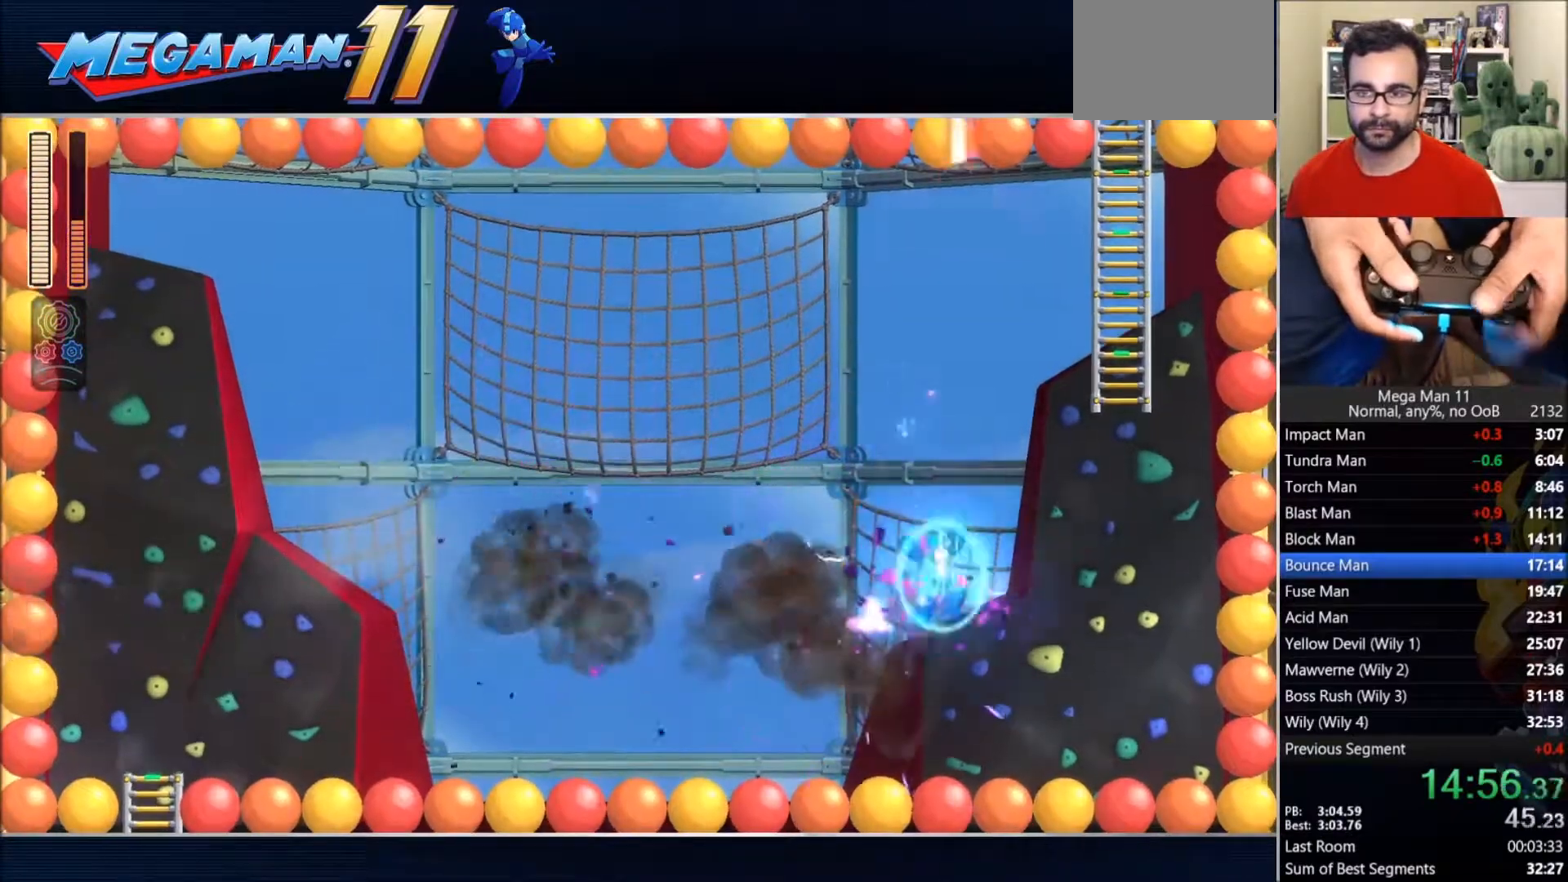
{"dt_ms": 500, "buttons": ["CROSS", "L1", "L2", "DPAD_RIGHT"], "left_stick": "center", "right_stick": "center", "events": [[67, "DPAD_RIGHT", "up"], [150, "L1", "up"], [150, "L2", "up"], [267, "CROSS", "up"], [267, "DPAD_RIGHT", "down"], [267, "DPAD_UP", "up"], [350, "CROSS", "down"], [467, "L2", "down"], [483, "L1", "down"]]}
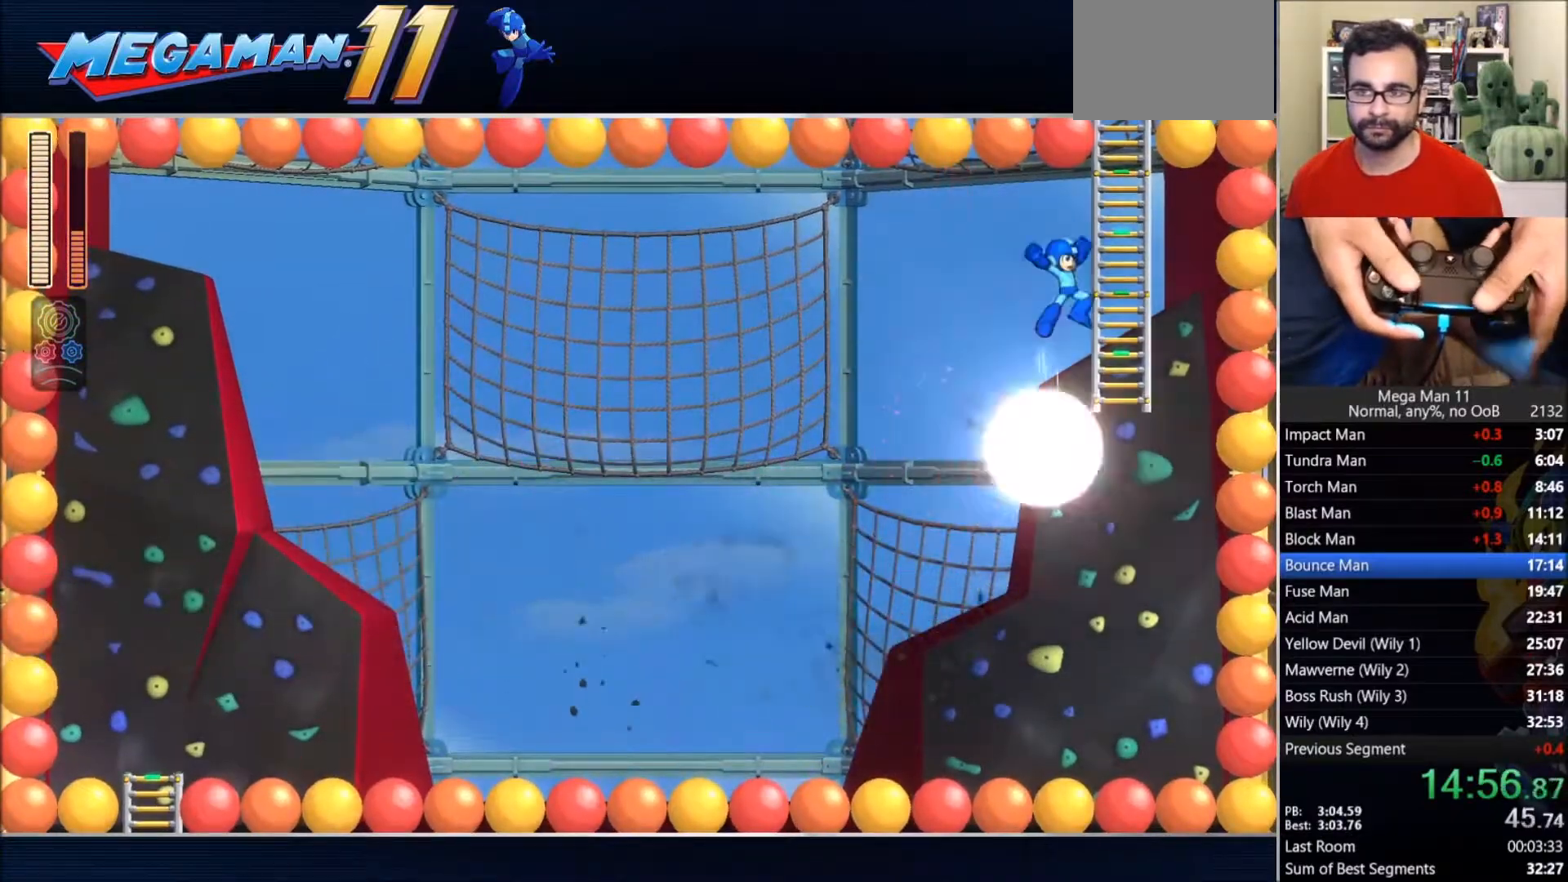
{"dt_ms": 500, "buttons": [], "left_stick": "center", "right_stick": "center", "events": [[17, "DPAD_UP", "down"], [117, "CROSS", "up"], [117, "L1", "up"], [117, "L2", "up"], [217, "DPAD_RIGHT", "up"], [283, "L1", "down"], [283, "L2", "down"], [433, "DPAD_UP", "up"], [433, "L1", "up"], [433, "L2", "up"]]}
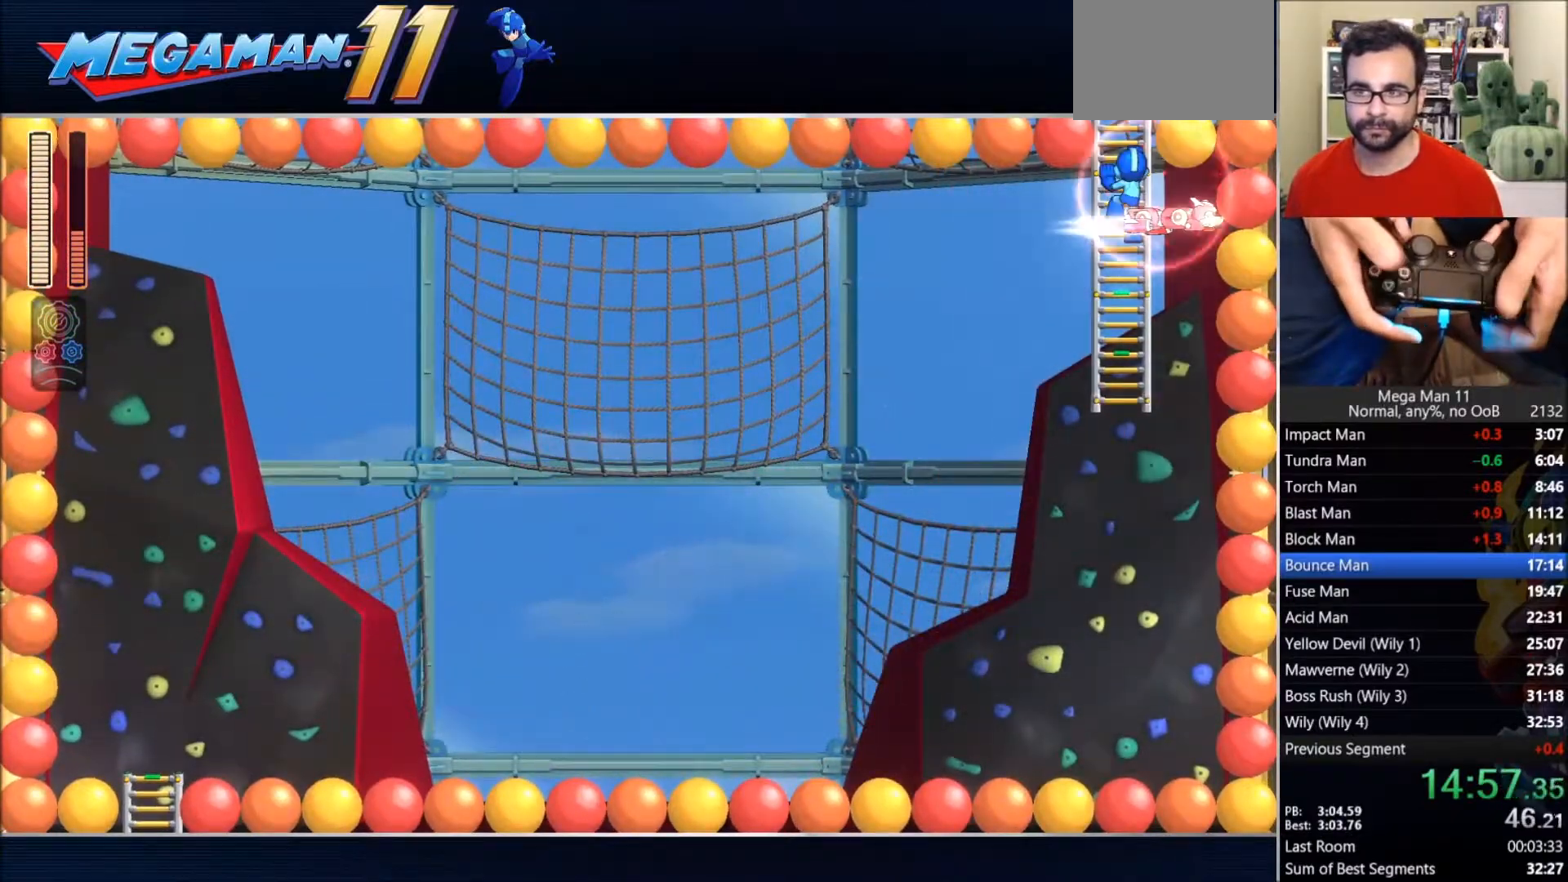
{"dt_ms": 500, "buttons": ["DPAD_UP"], "left_stick": "center", "right_stick": "center", "events": [[33, "CROSS", "down"], [333, "DPAD_UP", "down"], [433, "CROSS", "up"]]}
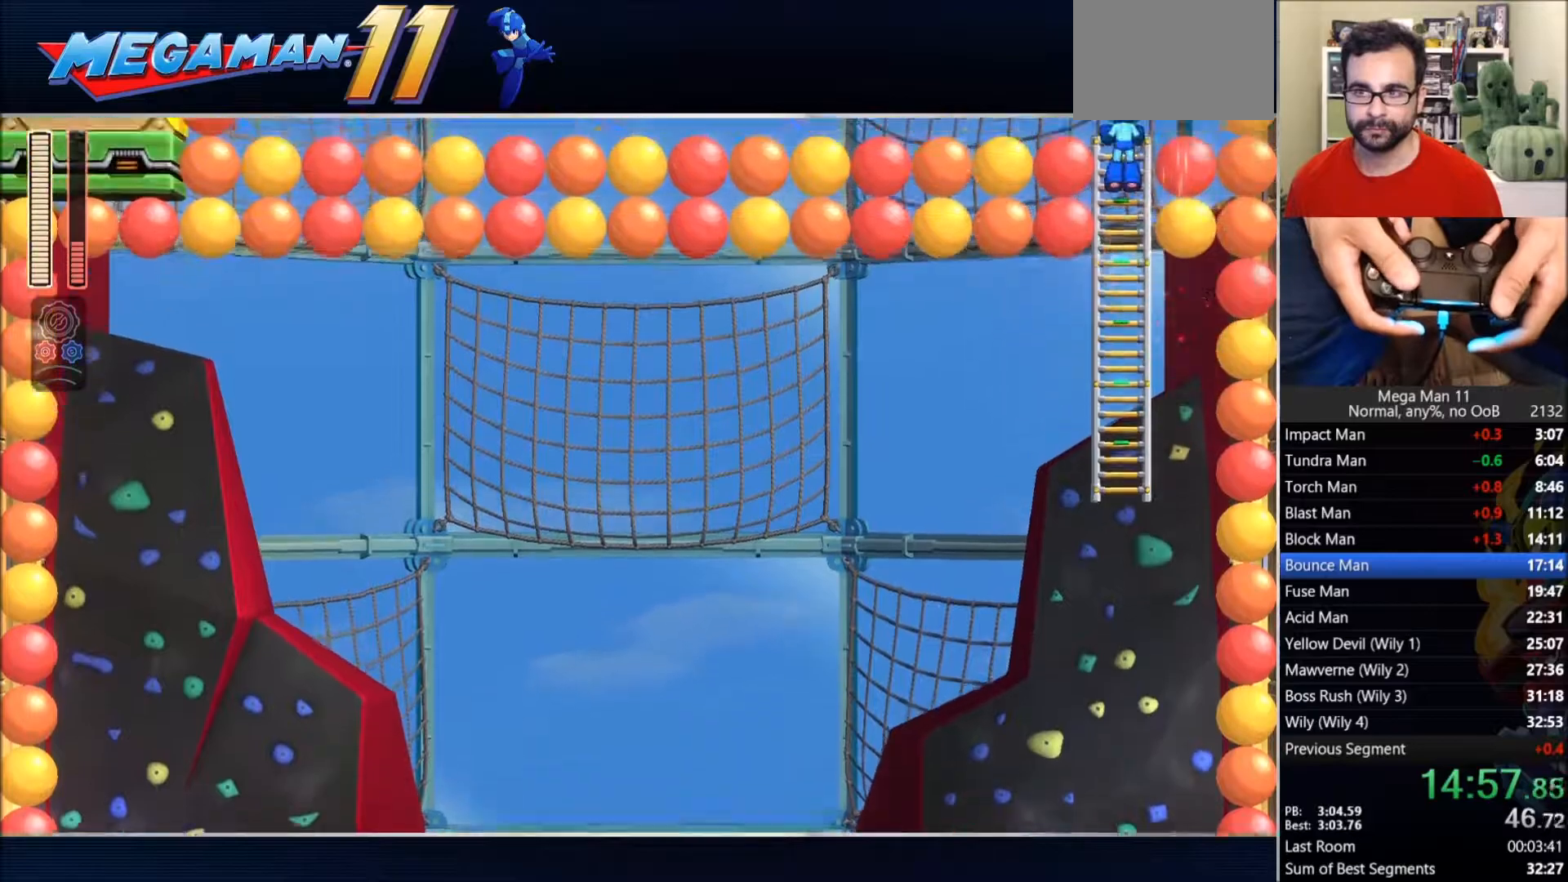
{"dt_ms": 500, "buttons": ["DPAD_UP"], "left_stick": "center", "right_stick": "down", "events": [[33, "right_stick", "down"]]}
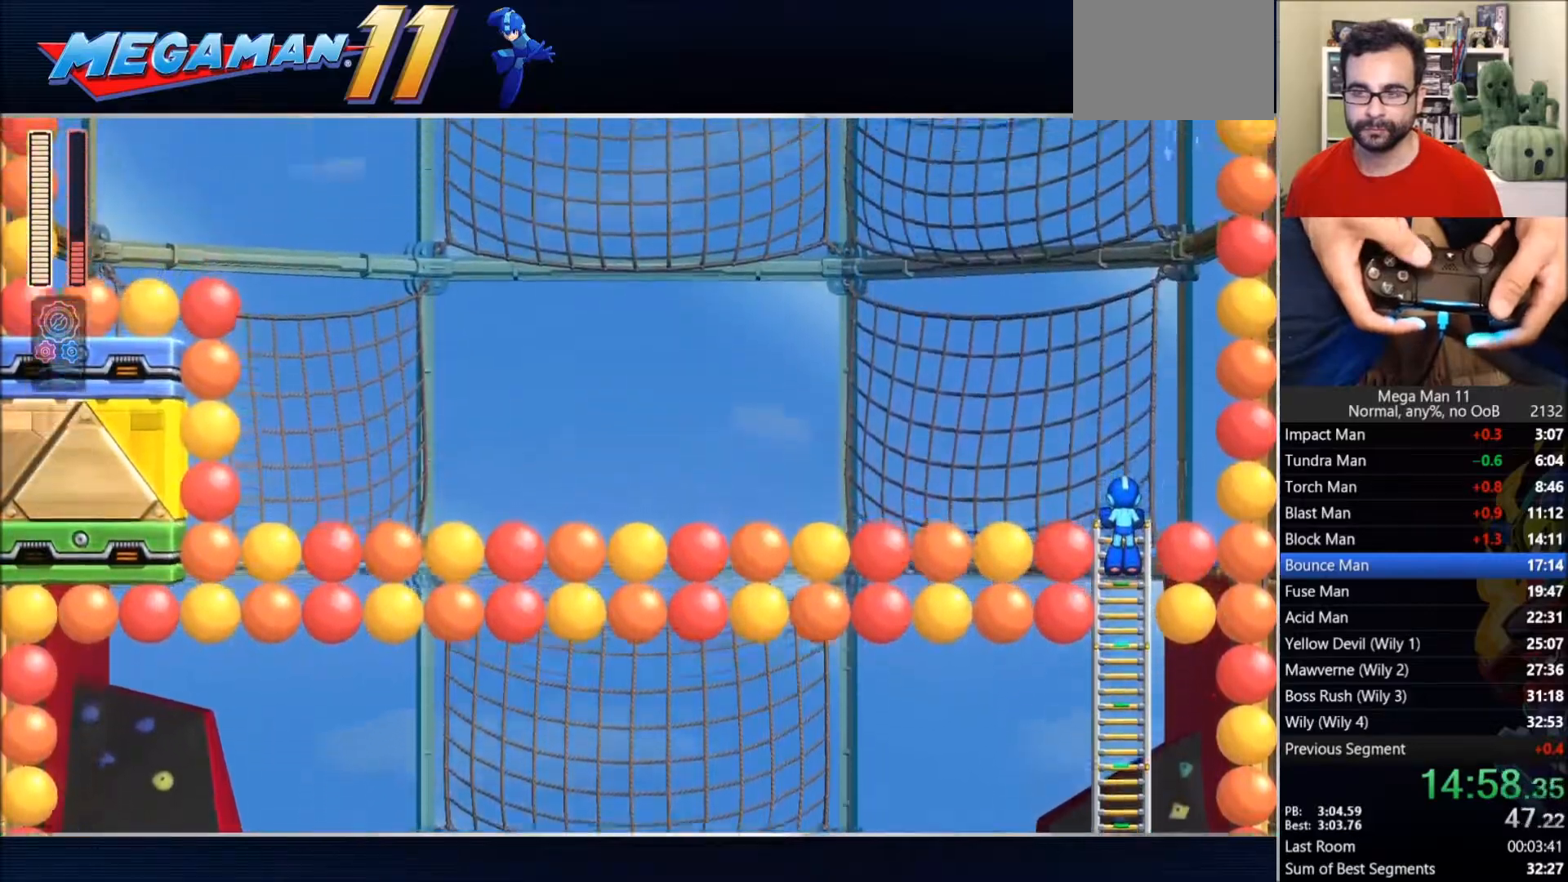
{"dt_ms": 500, "buttons": ["DPAD_UP", "DPAD_LEFT"], "left_stick": "center", "right_stick": "down", "events": [[433, "DPAD_LEFT", "down"]]}
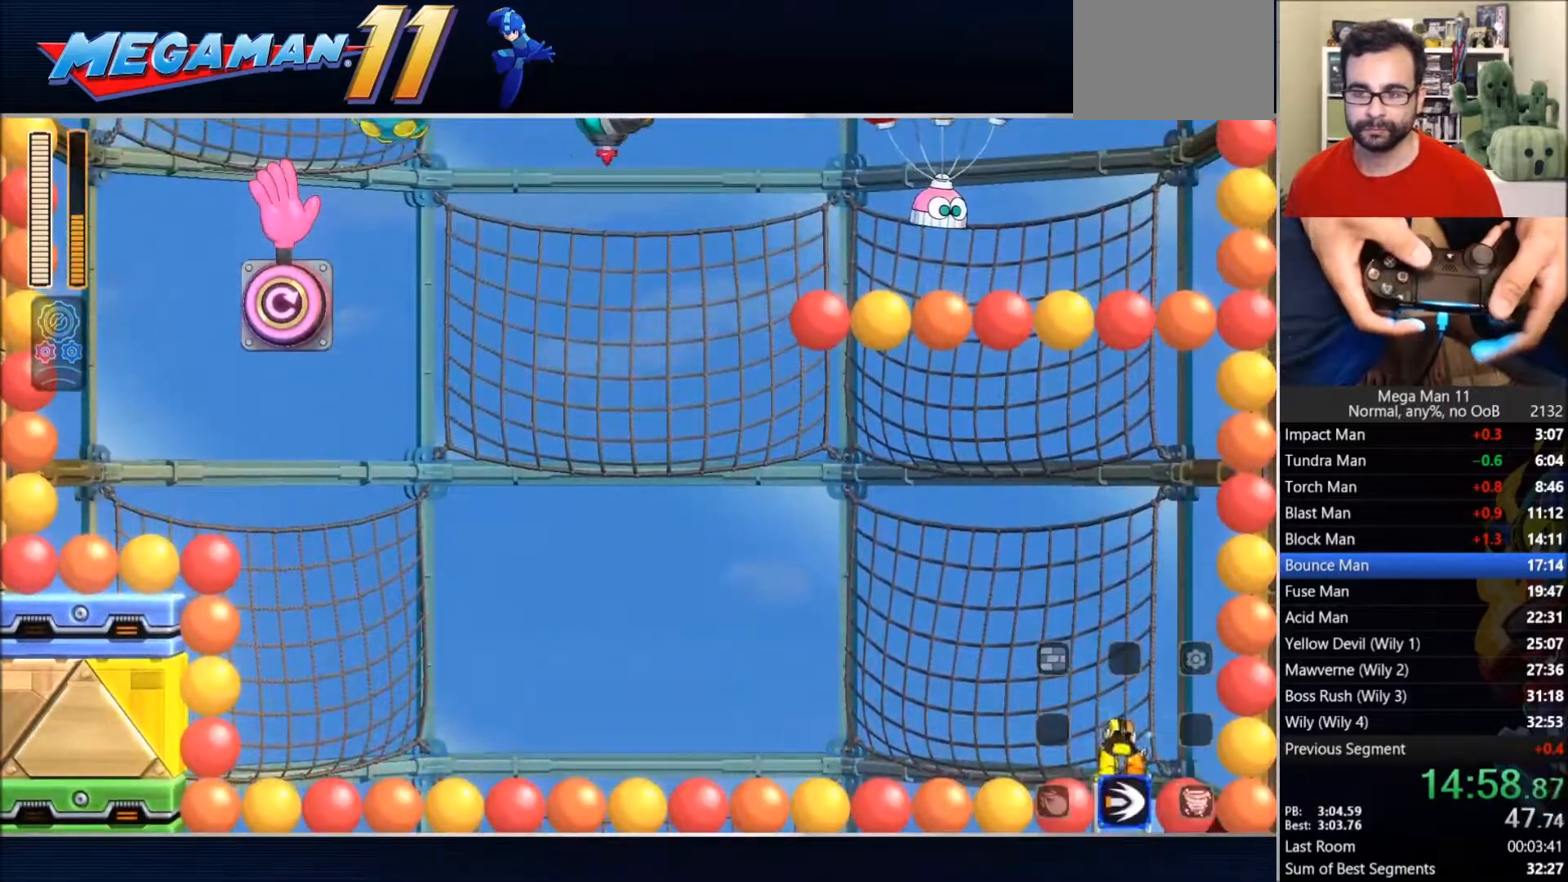
{"dt_ms": 500, "buttons": ["CROSS", "DPAD_UP", "DPAD_LEFT"], "left_stick": "center", "right_stick": "center", "events": [[17, "TRIANGLE", "down"], [167, "TRIANGLE", "up"], [183, "CROSS", "down"], [350, "right_stick", "center"]]}
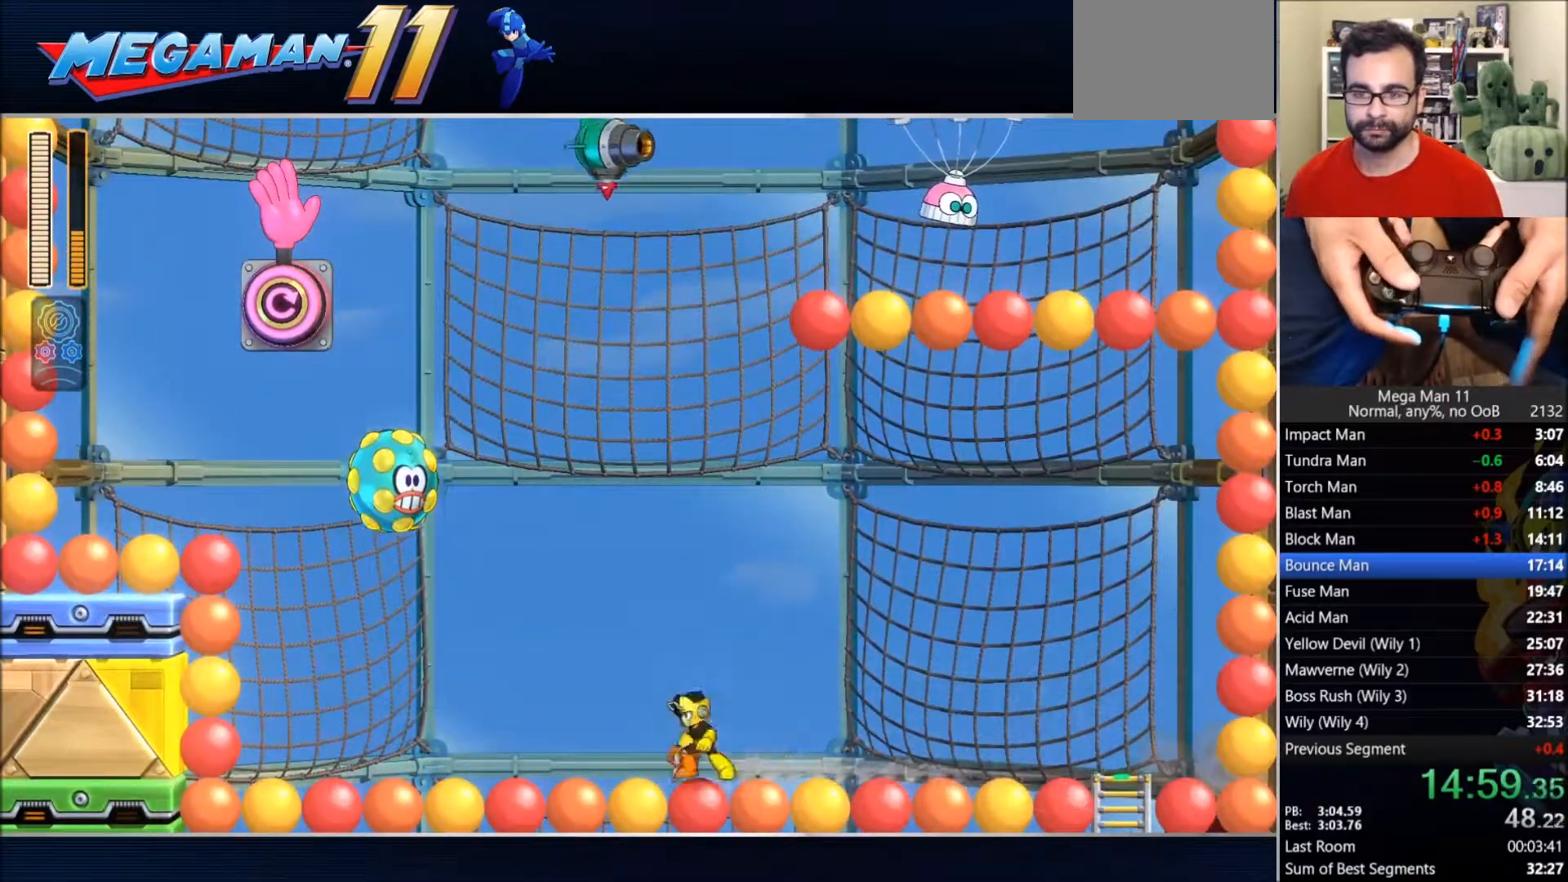
{"dt_ms": 500, "buttons": ["DPAD_UP"], "left_stick": "center", "right_stick": "center", "events": [[167, "L2", "down"], [183, "L1", "down"], [333, "DPAD_LEFT", "up"], [333, "L1", "up"], [333, "L2", "up"], [450, "CROSS", "up"]]}
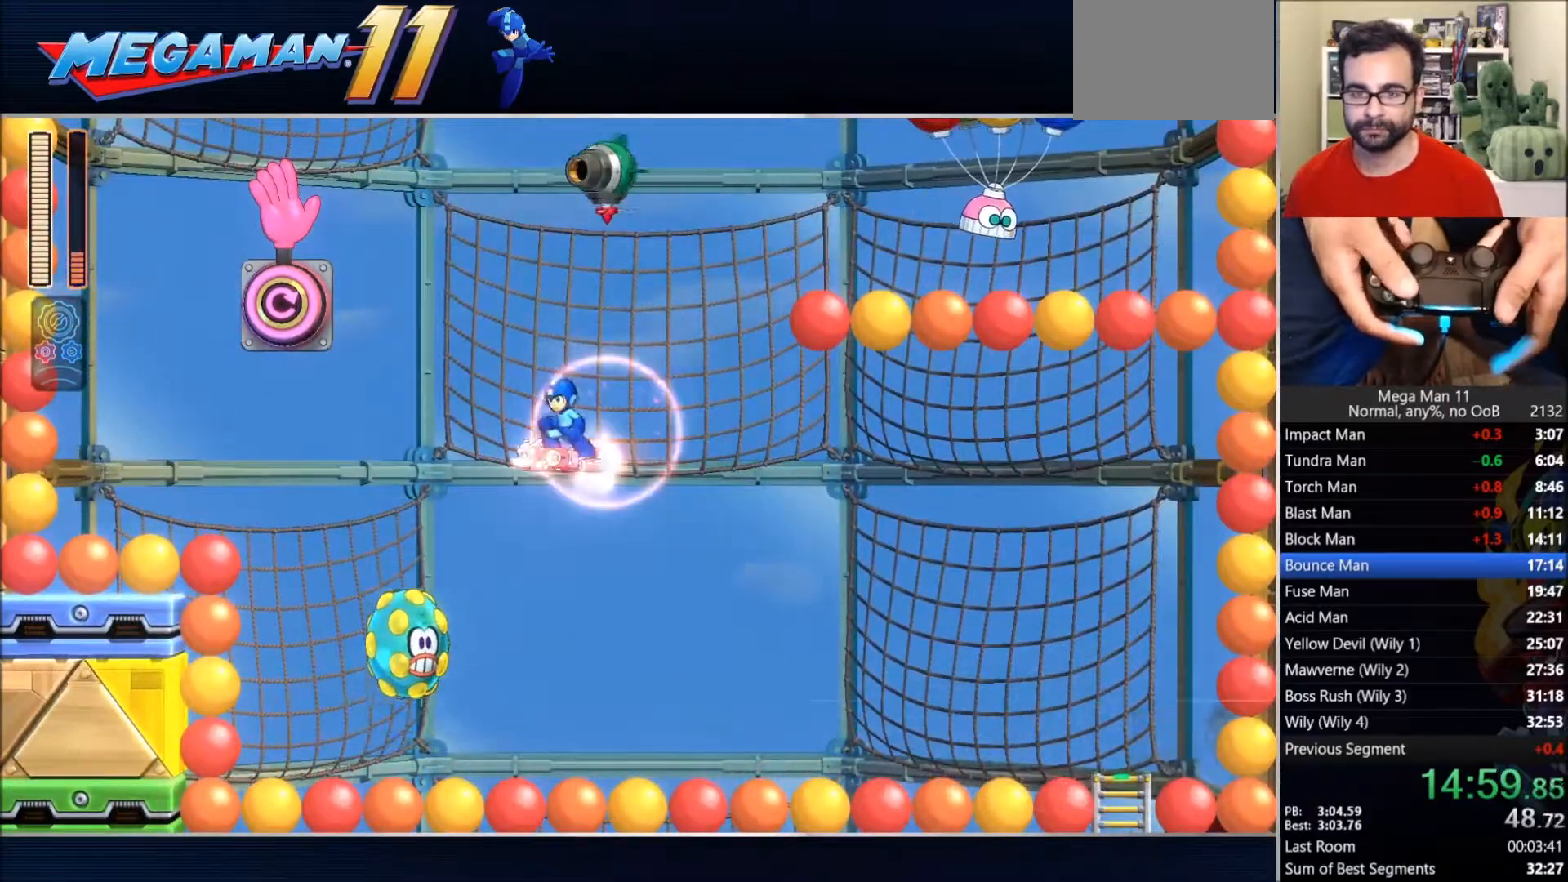
{"dt_ms": 500, "buttons": ["CROSS", "SQUARE", "DPAD_UP", "DPAD_LEFT"], "left_stick": "center", "right_stick": "center", "events": [[183, "DPAD_LEFT", "down"], [200, "CROSS", "down"], [300, "L2", "down"], [317, "L1", "down"], [333, "SQUARE", "down"], [483, "L1", "up"], [483, "L2", "up"]]}
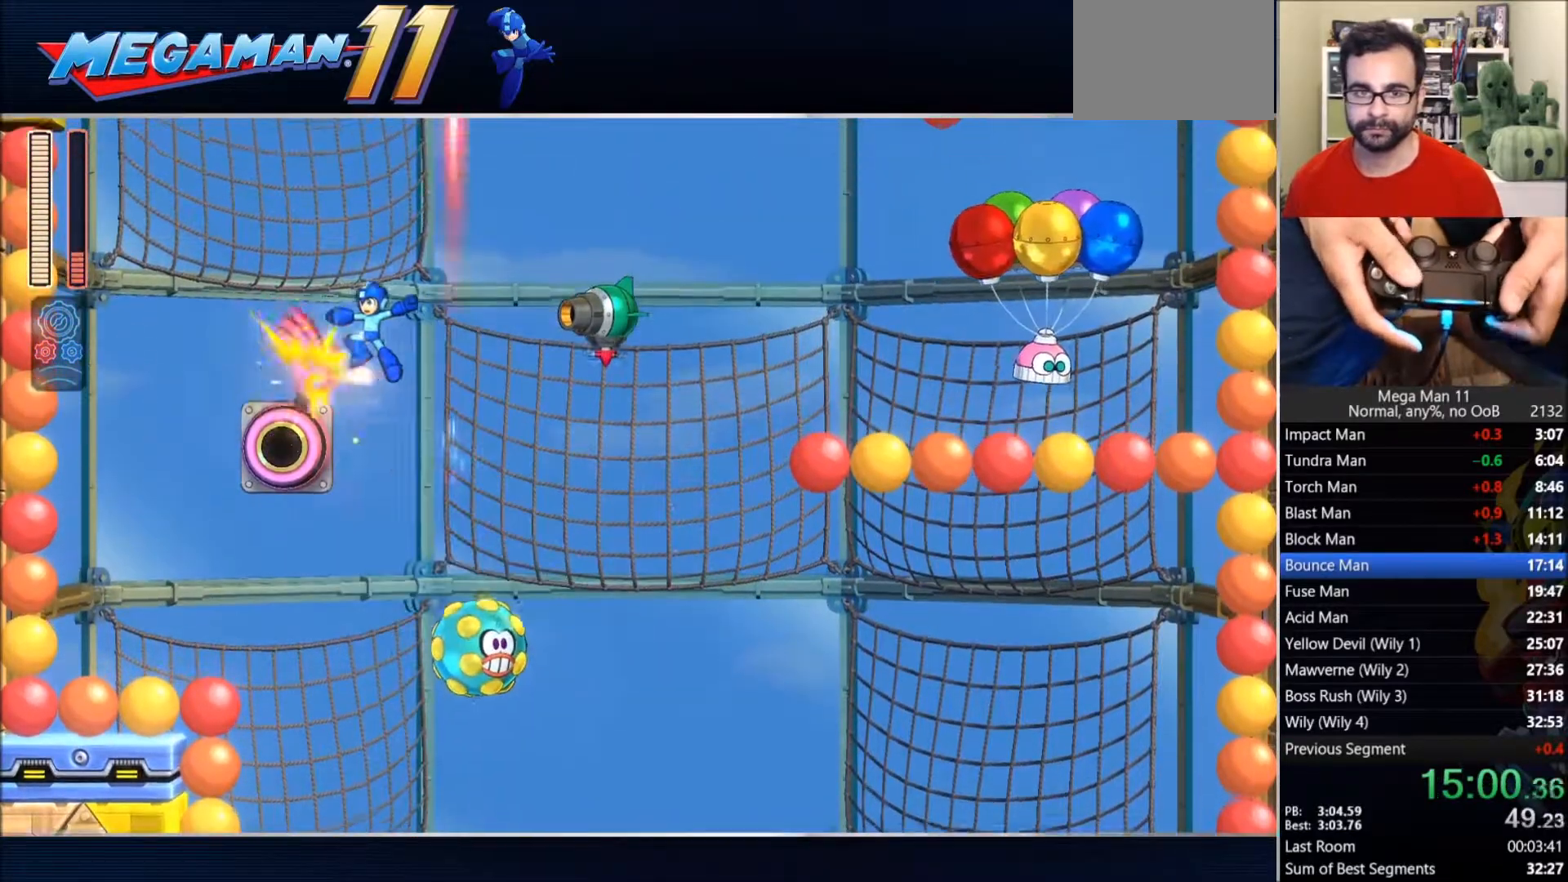
{"dt_ms": 500, "buttons": ["DPAD_UP"], "left_stick": "center", "right_stick": "center", "events": [[33, "SQUARE", "up"], [117, "CROSS", "up"], [217, "CROSS", "down"], [217, "DPAD_LEFT", "up"], [233, "R1", "down"], [233, "R2", "down"], [333, "CROSS", "up"], [367, "R1", "up"], [367, "R2", "up"]]}
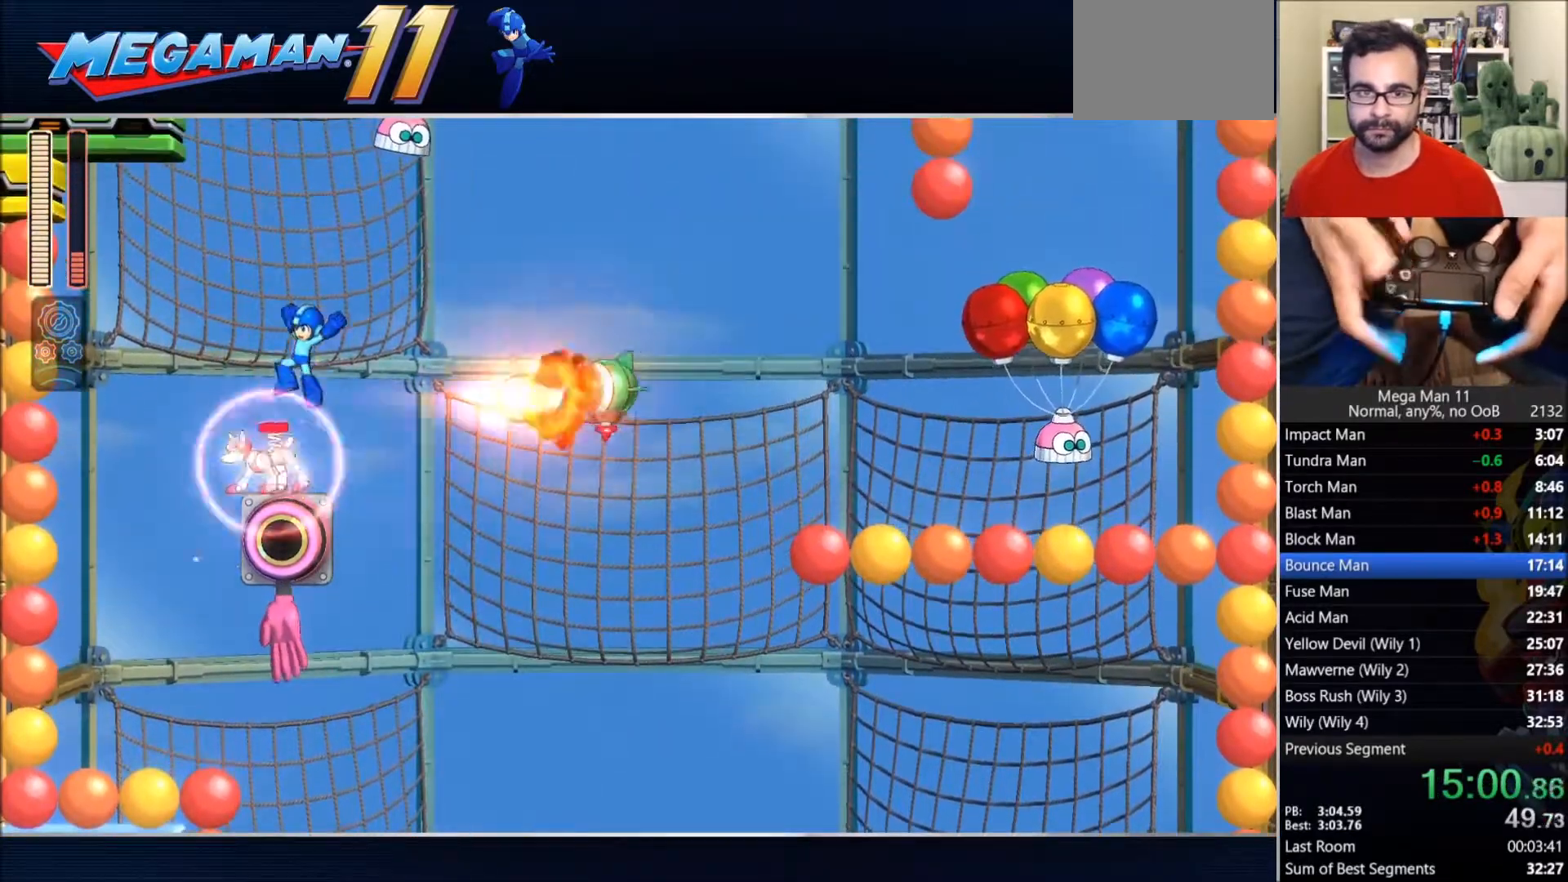
{"dt_ms": 500, "buttons": ["L1", "L2", "DPAD_UP"], "left_stick": "center", "right_stick": "center", "events": [[417, "L1", "down"], [417, "L2", "down"]]}
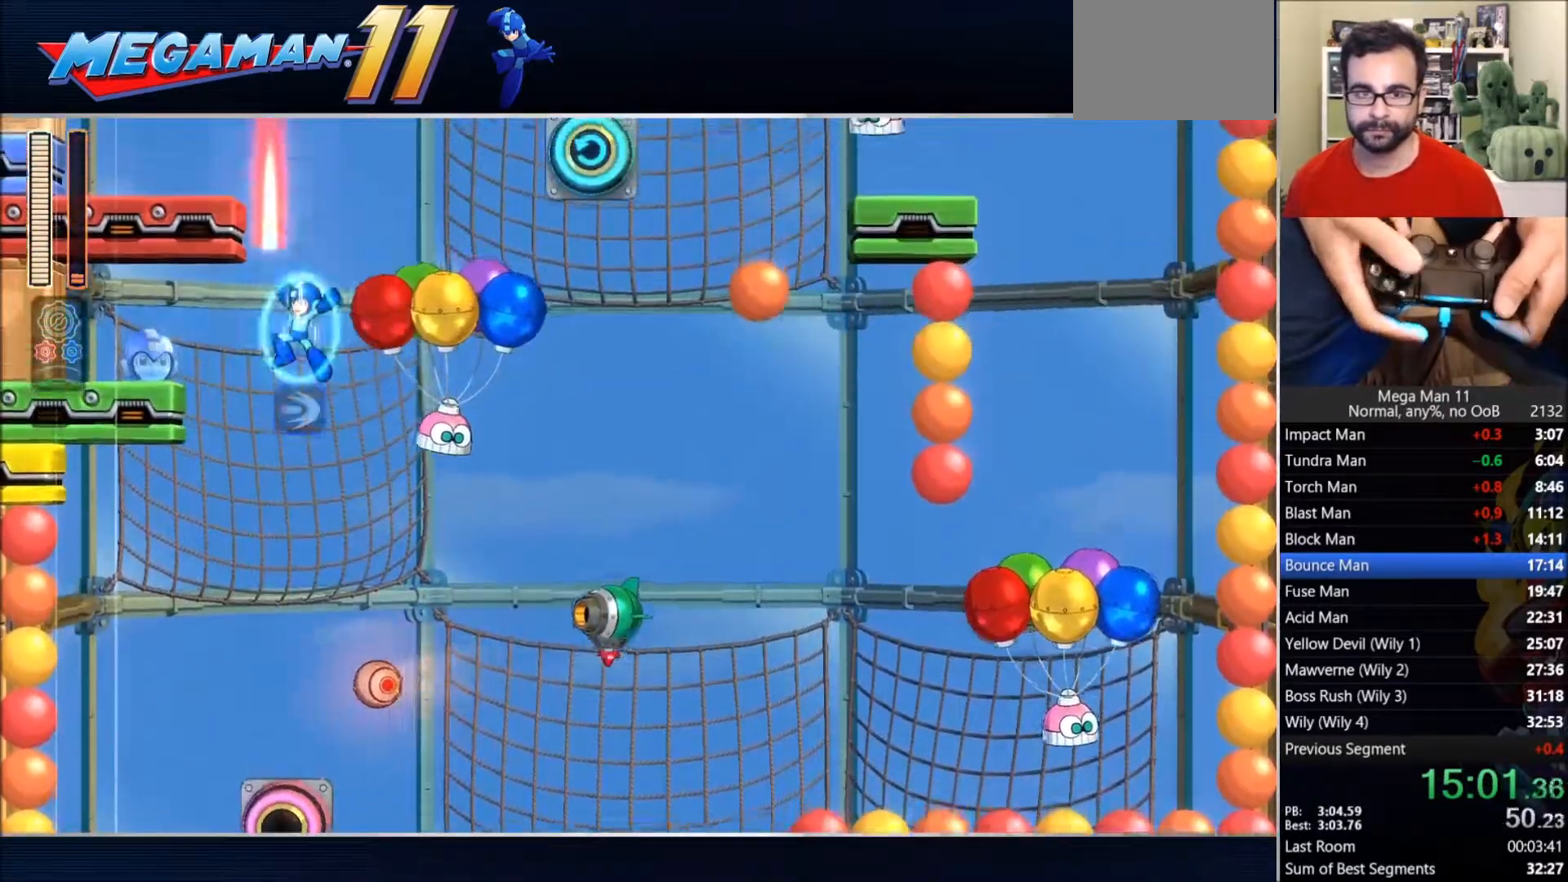
{"dt_ms": 500, "buttons": ["L1", "L2", "DPAD_LEFT"], "left_stick": "center", "right_stick": "center", "events": [[83, "L1", "up"], [83, "L2", "up"], [133, "CROSS", "down"], [150, "DPAD_UP", "up"], [300, "DPAD_LEFT", "down"], [317, "L1", "down"], [317, "L2", "down"], [350, "DPAD_UP", "down"], [383, "CROSS", "up"], [450, "DPAD_UP", "up"]]}
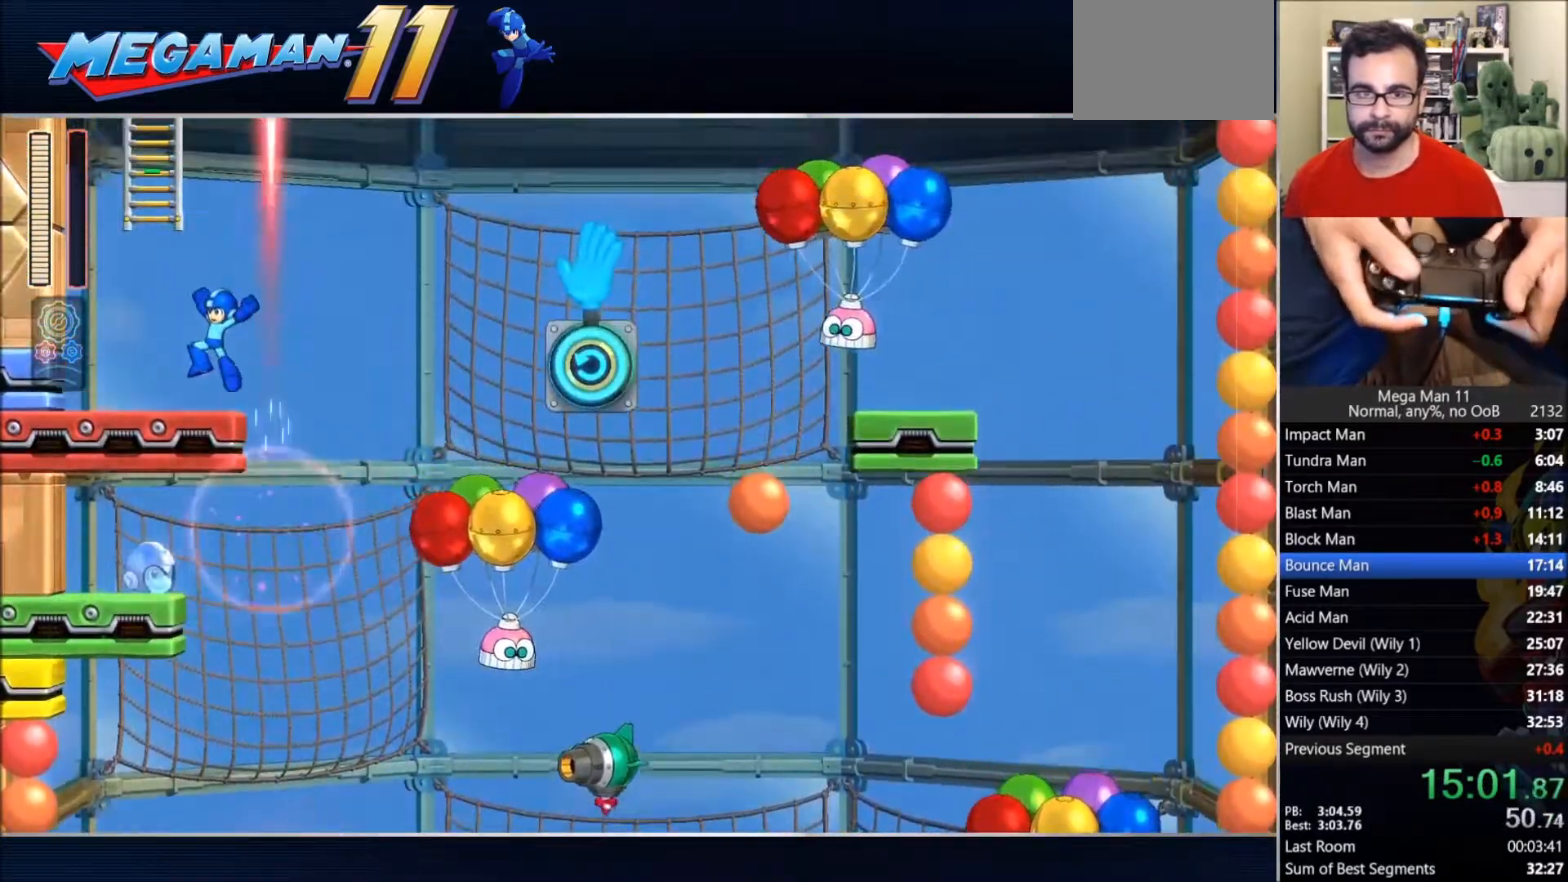
{"dt_ms": 500, "buttons": ["L1", "DPAD_UP"], "left_stick": "center", "right_stick": "down-left", "events": [[83, "L1", "up"], [100, "CROSS", "down"], [100, "L2", "up"], [150, "DPAD_UP", "down"], [167, "DPAD_LEFT", "up"], [183, "DPAD_UP", "up"], [400, "DPAD_UP", "down"], [450, "CROSS", "up"], [450, "right_stick", "down-left"], [467, "L1", "down"]]}